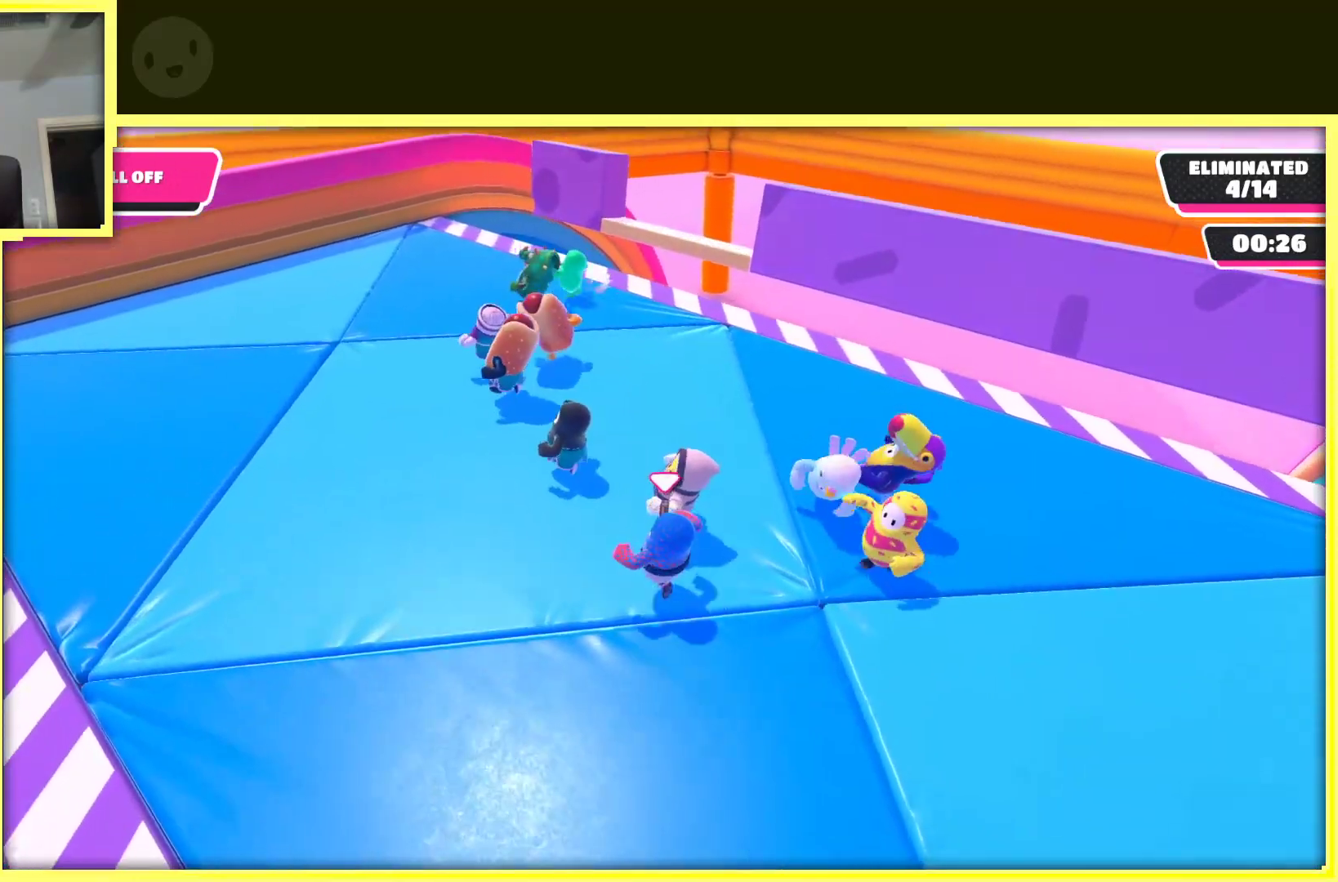
Gameplay with a controller (Xbox layout); each line is a JSON object with the inputs held at the frame after it. "events" lists button and stick changes between this image and that frame as [ms after this image, input, new state], when the widget could be followed in between. Not read: L3 R3.
{"buttons": [], "left_stick": "up-left", "right_stick": "center", "events": []}
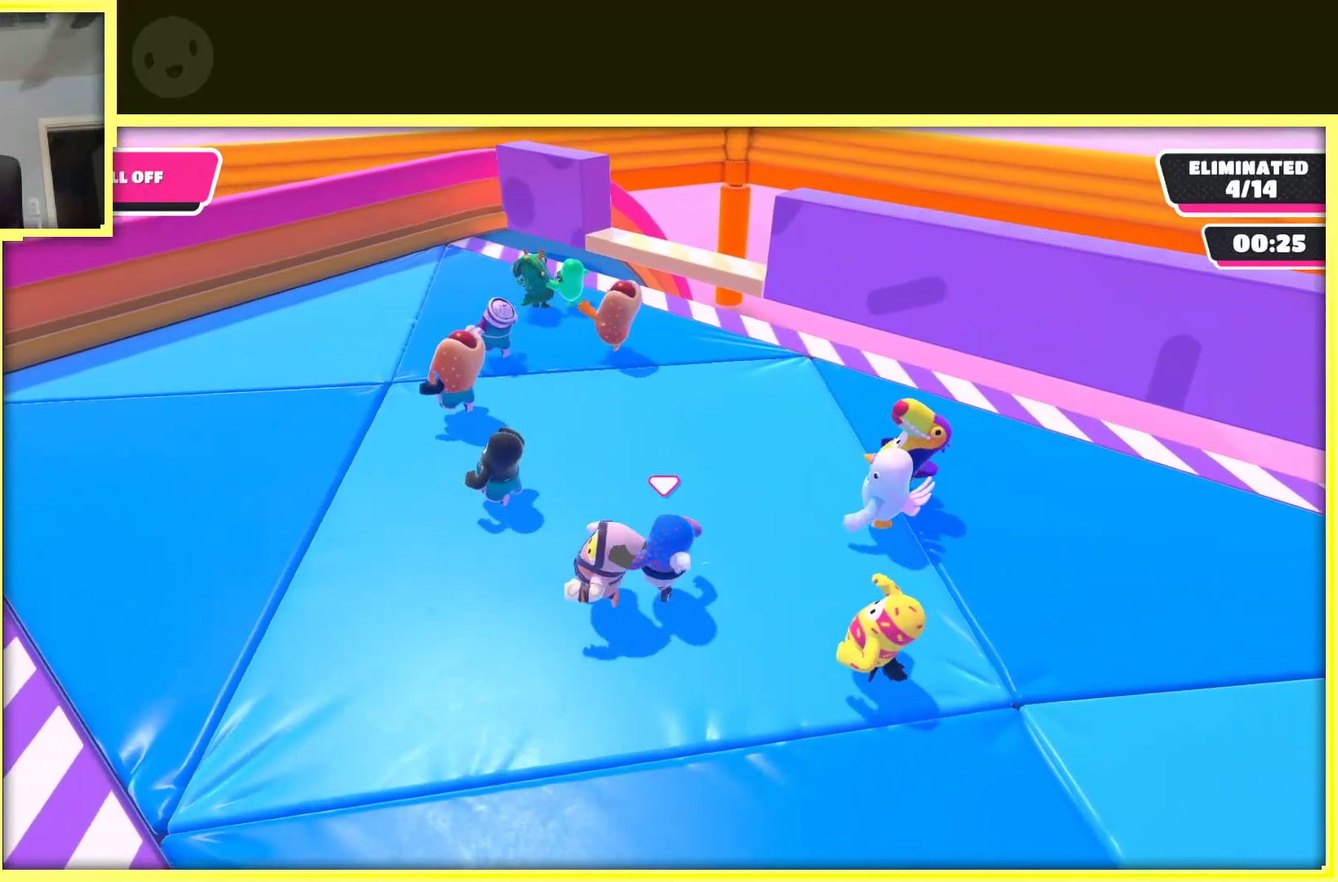
{"buttons": [], "left_stick": "up-left", "right_stick": "right", "events": [[467, "right_stick", "right"]]}
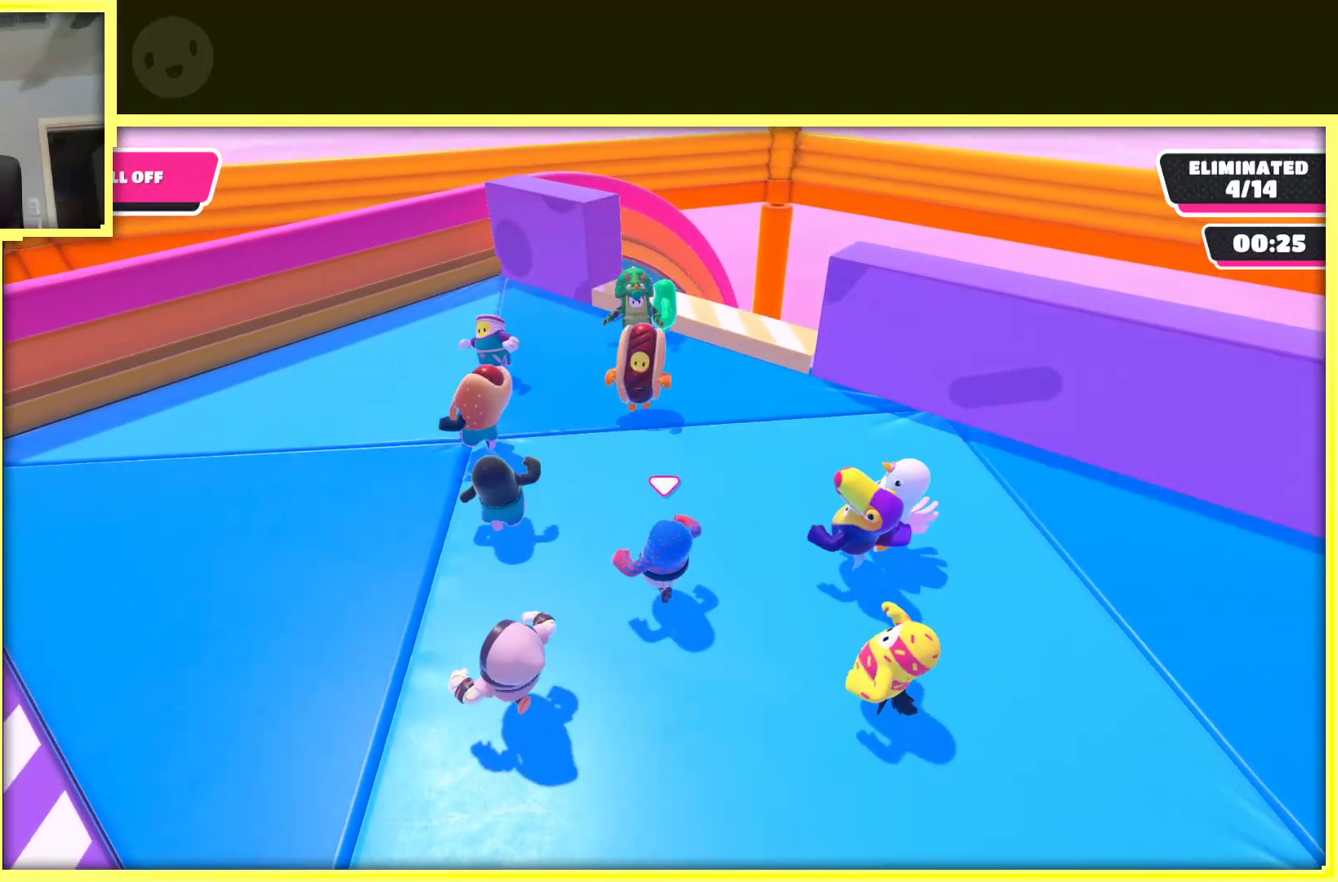
{"buttons": [], "left_stick": "up", "right_stick": "center", "events": [[233, "right_stick", "center"], [467, "left_stick", "up"]]}
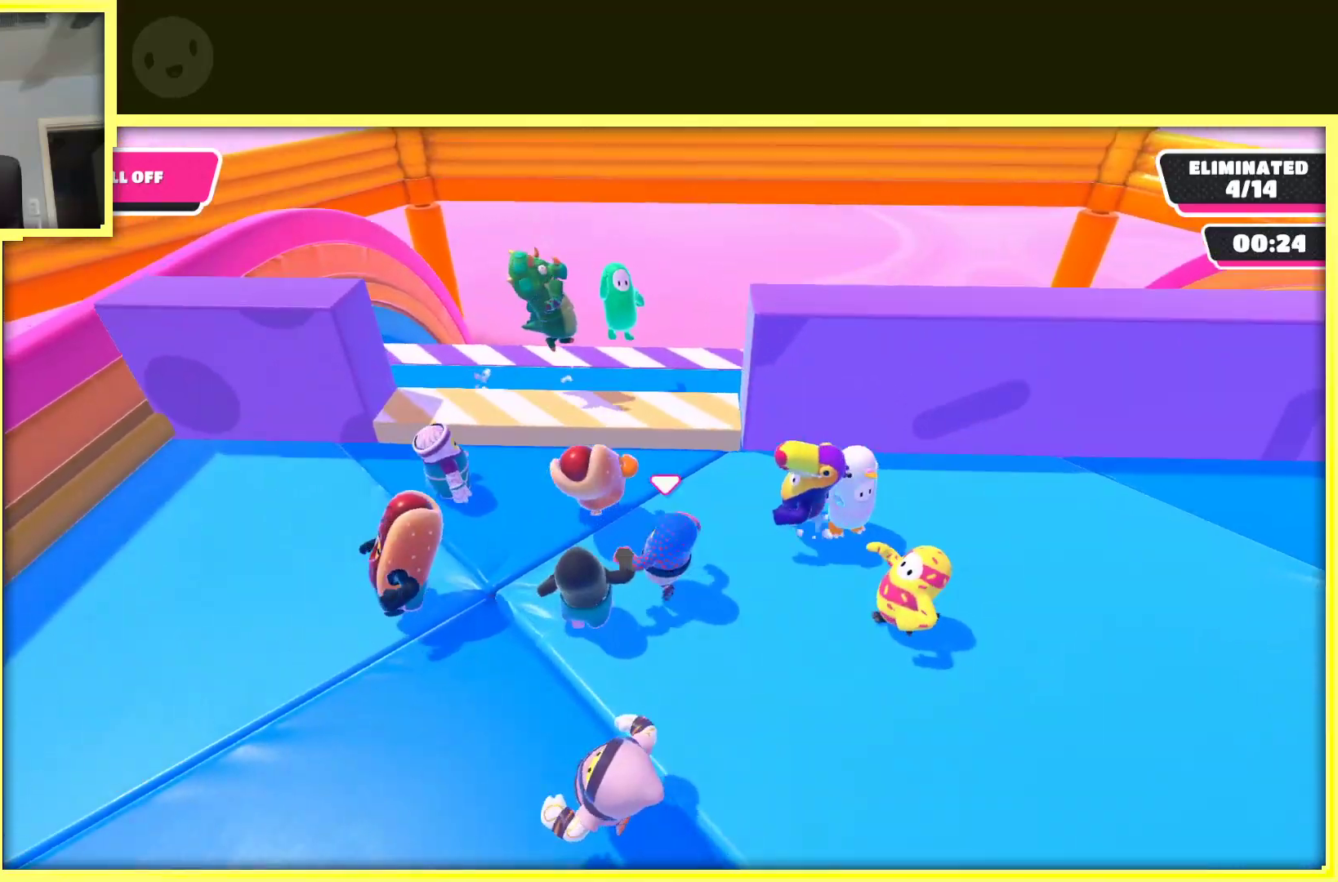
{"buttons": [], "left_stick": "down-right", "right_stick": "center", "events": [[133, "A", "down"], [333, "A", "up"], [333, "left_stick", "right"], [483, "left_stick", "down-right"]]}
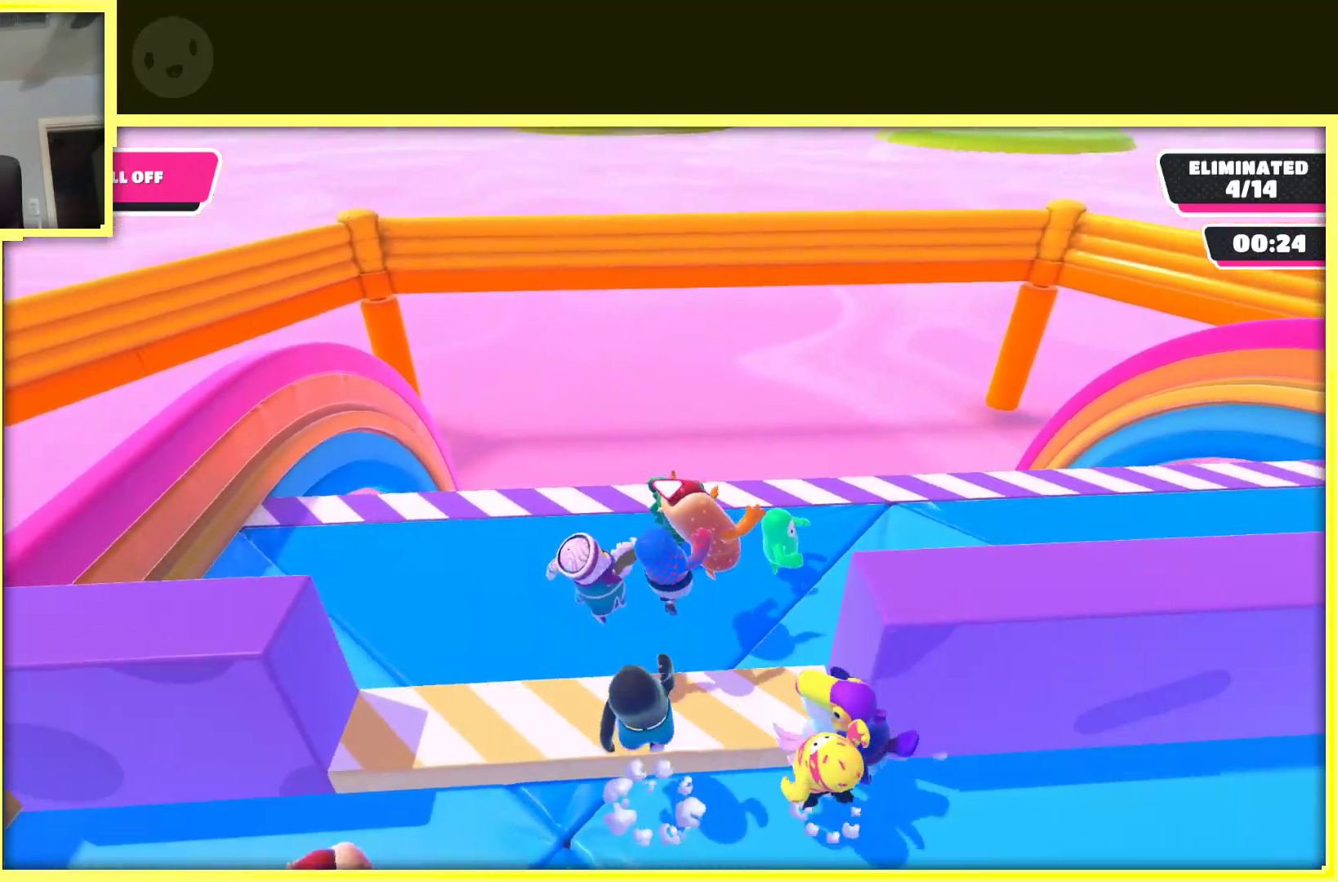
{"buttons": [], "left_stick": "down-right", "right_stick": "center", "events": [[133, "right_stick", "right"], [350, "right_stick", "center"]]}
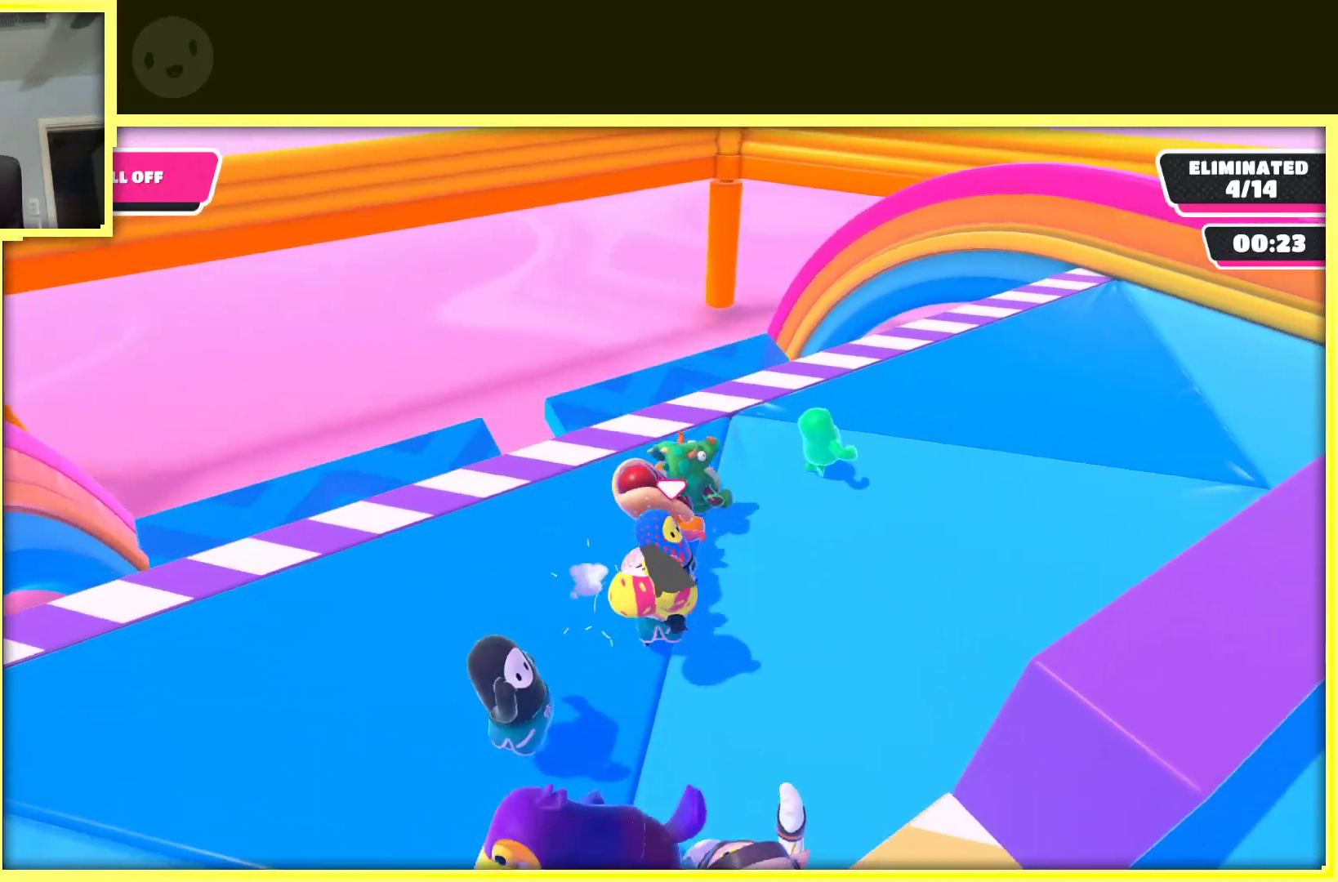
{"buttons": [], "left_stick": "right", "right_stick": "left", "events": [[317, "left_stick", "right"], [400, "right_stick", "left"]]}
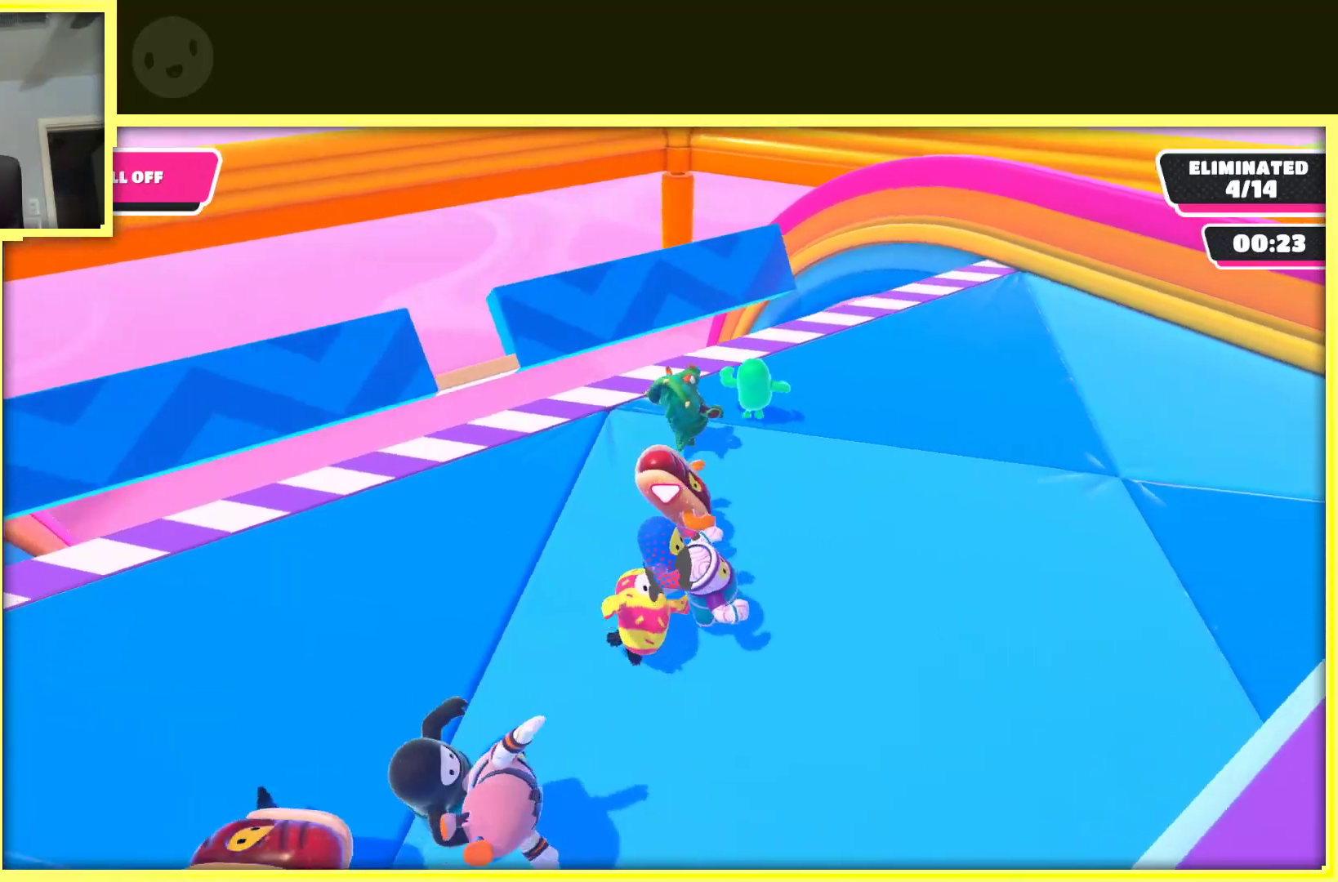
{"buttons": [], "left_stick": "down-right", "right_stick": "center", "events": [[150, "left_stick", "down-right"], [183, "right_stick", "center"]]}
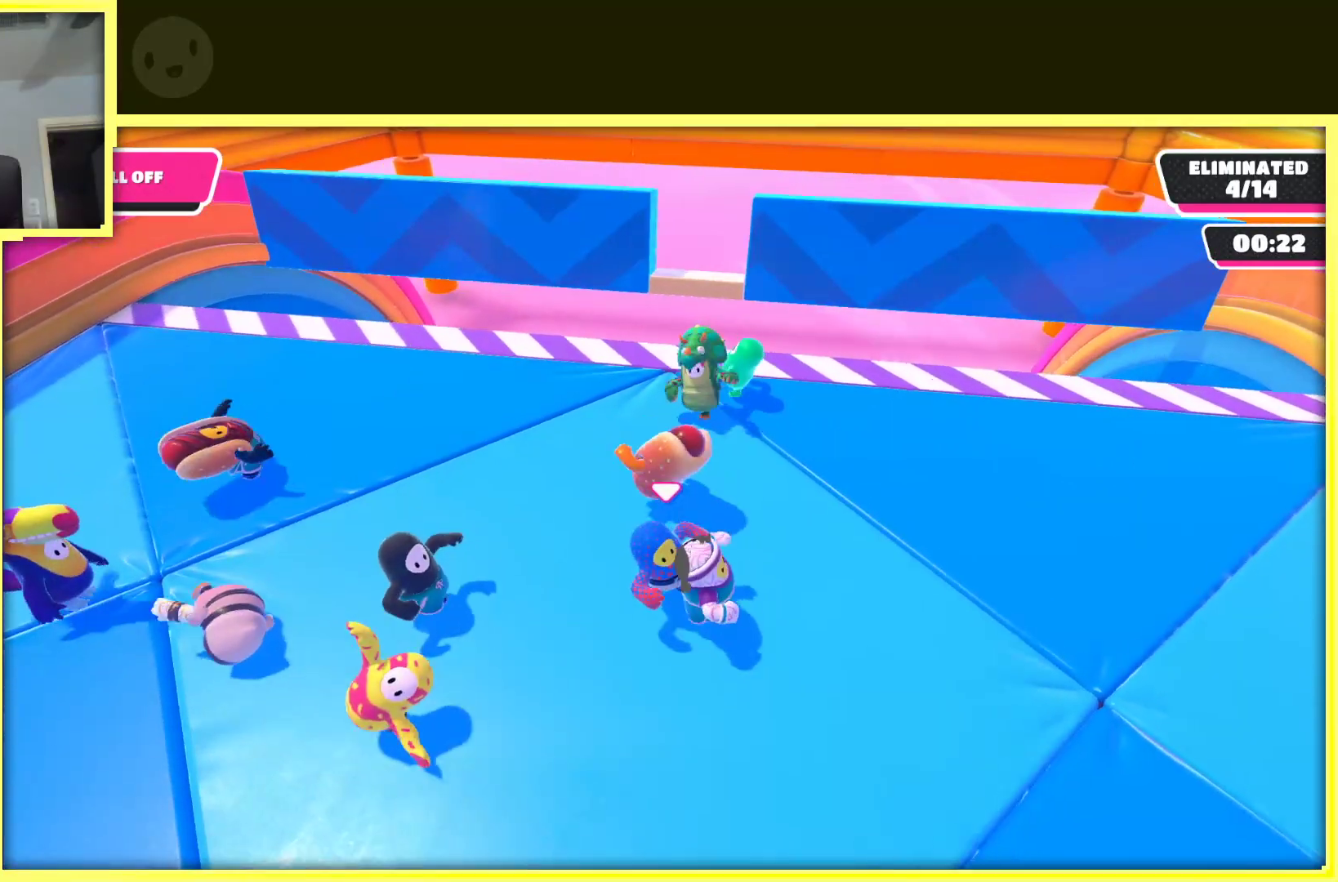
{"buttons": [], "left_stick": "down", "right_stick": "center", "events": [[100, "left_stick", "down"], [300, "left_stick", "down-left"], [450, "left_stick", "down"]]}
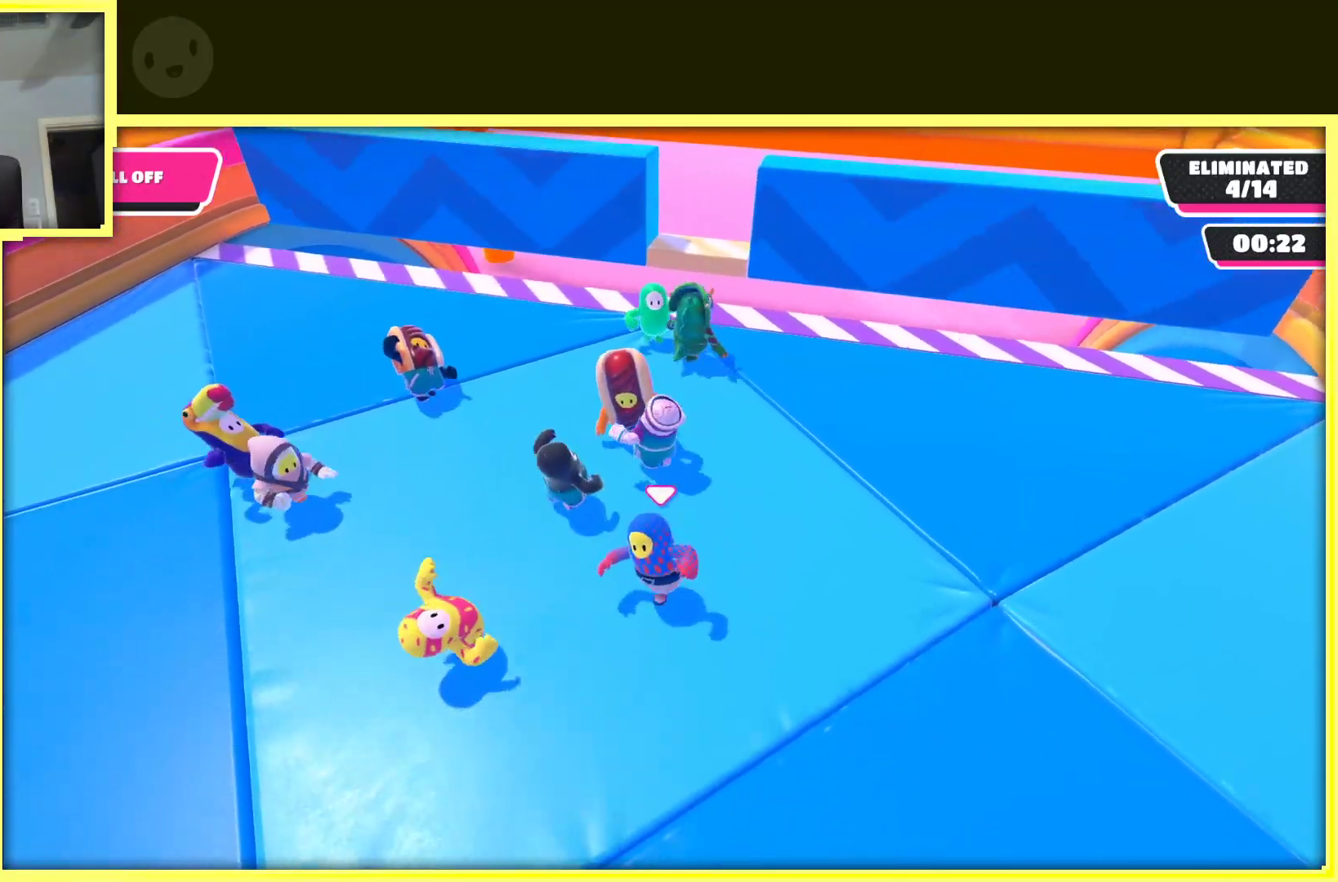
{"buttons": [], "left_stick": "up-left", "right_stick": "center", "events": [[17, "left_stick", "down-right"], [100, "left_stick", "right"], [383, "left_stick", "up"], [450, "left_stick", "up-left"]]}
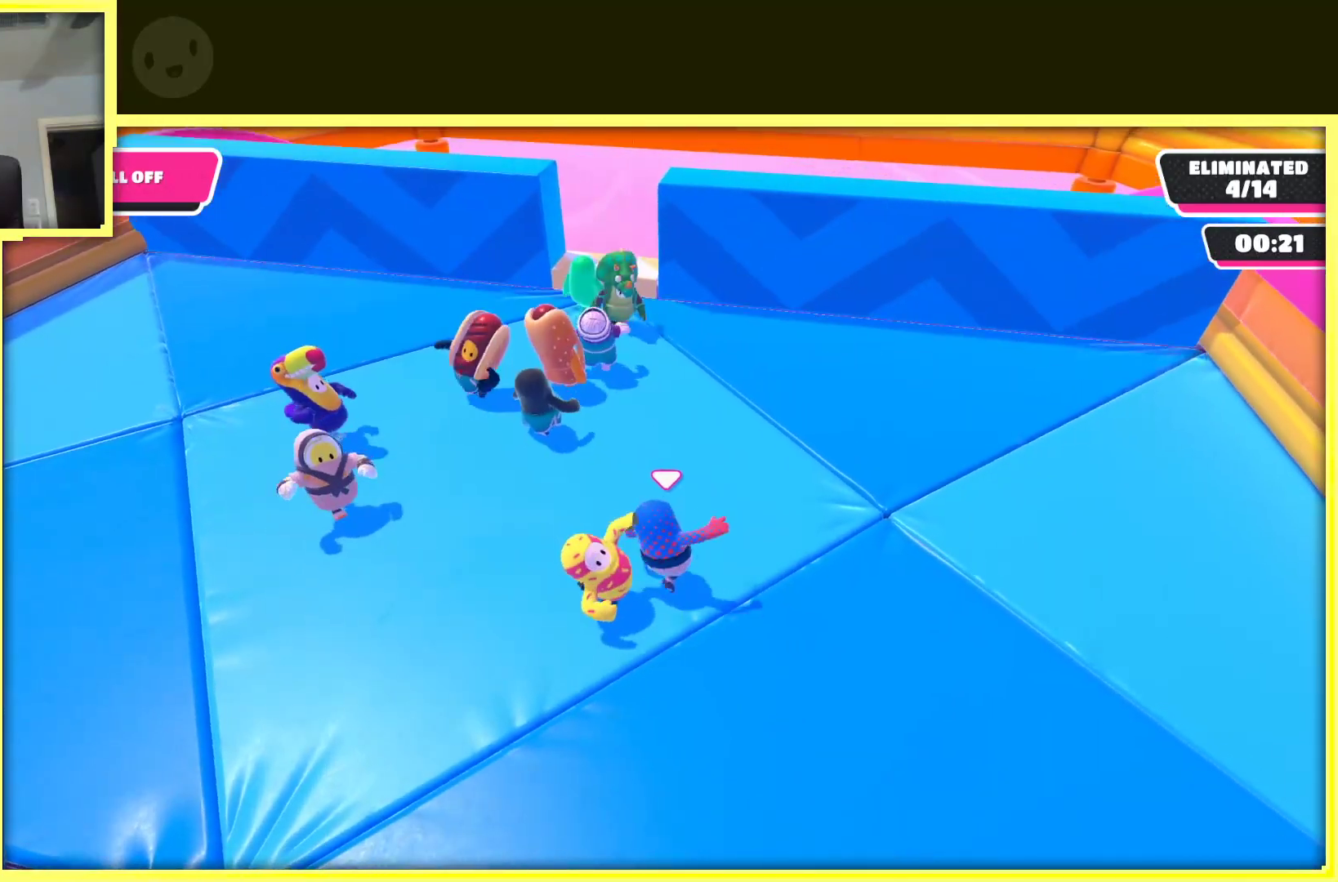
{"buttons": [], "left_stick": "up", "right_stick": "center", "events": [[100, "left_stick", "left"], [383, "left_stick", "up-left"], [500, "left_stick", "up"]]}
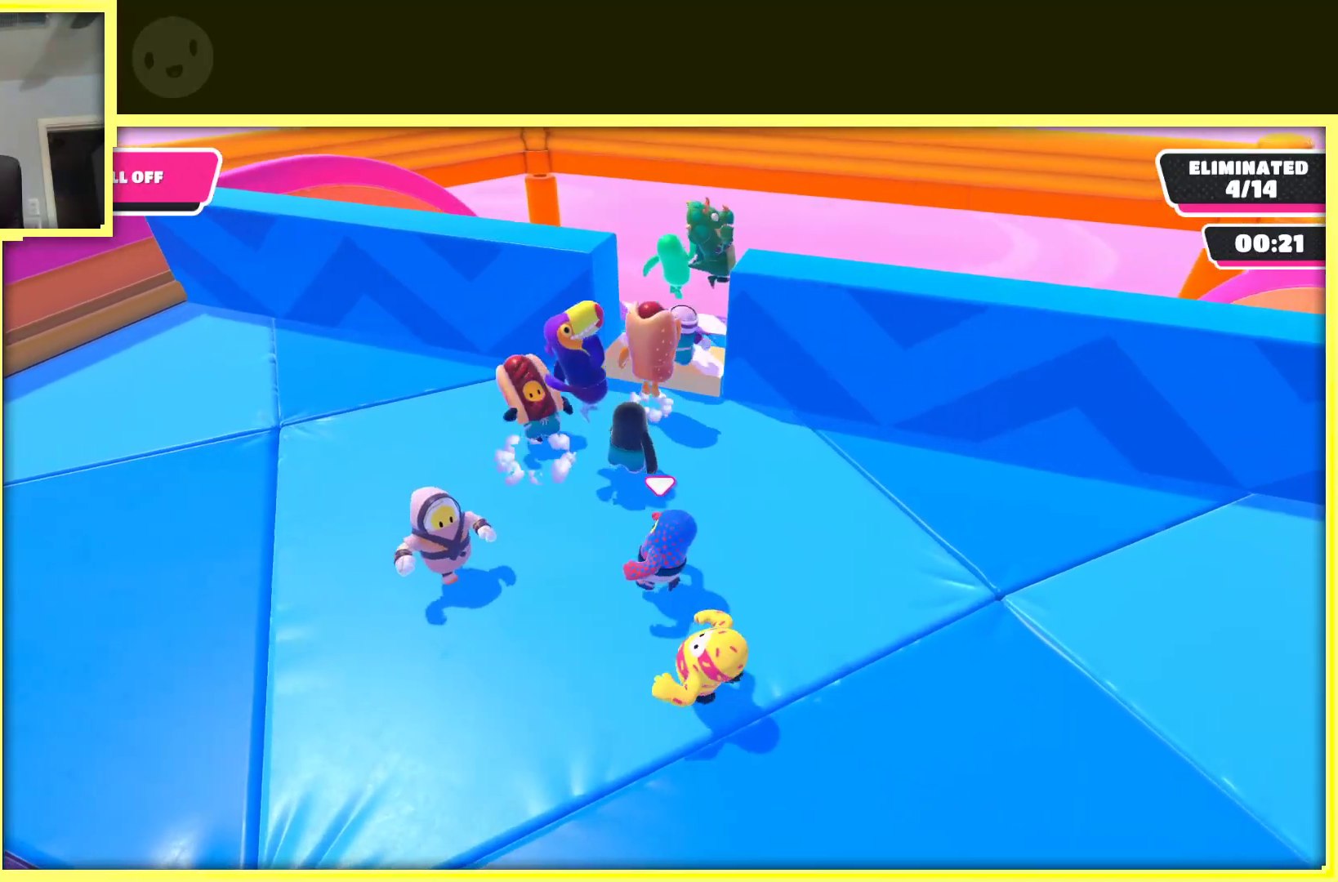
{"buttons": [], "left_stick": "up-right", "right_stick": "center", "events": [[200, "A", "down"], [283, "left_stick", "up-right"], [450, "A", "up"]]}
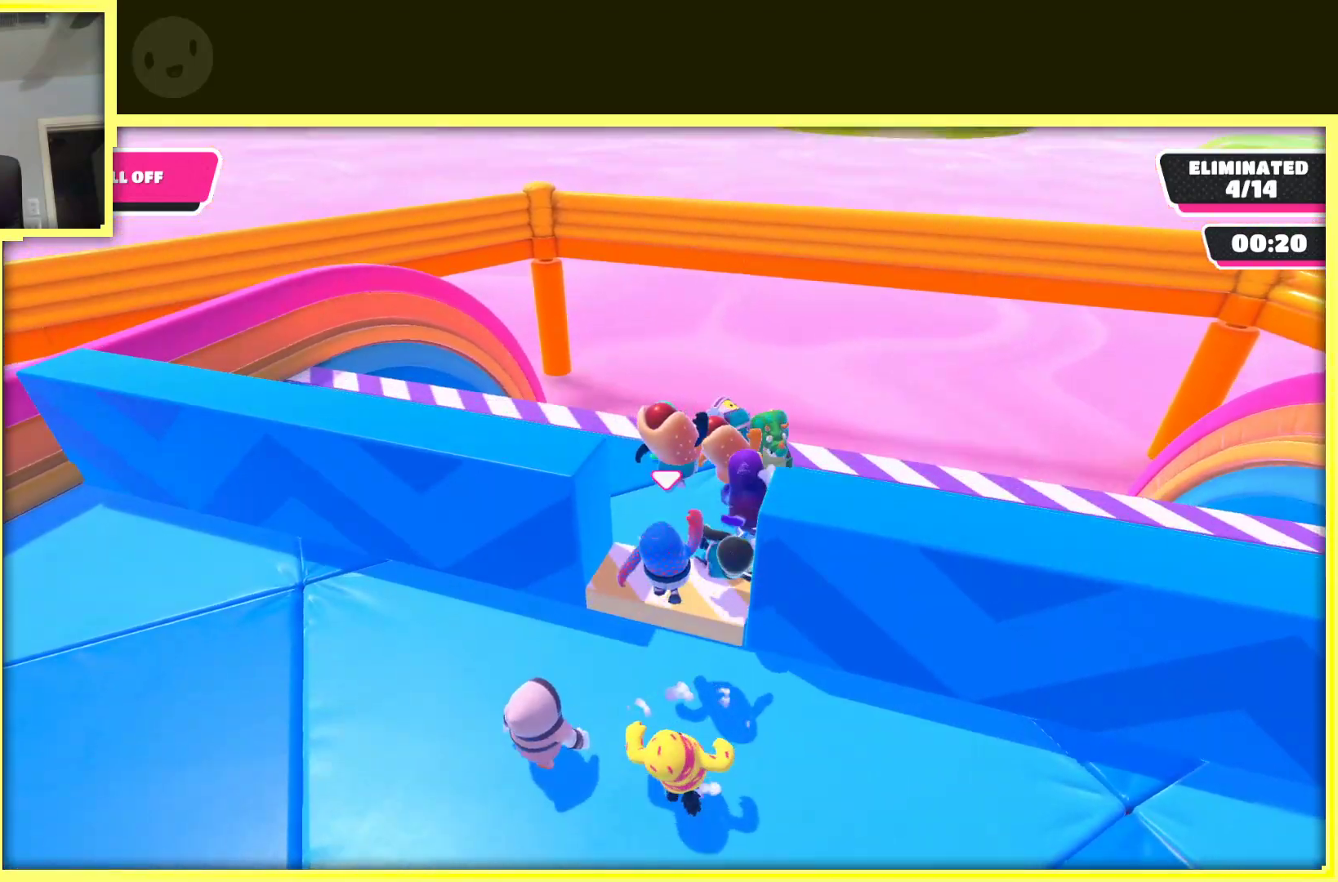
{"buttons": [], "left_stick": "down-left", "right_stick": "center", "events": [[33, "left_stick", "up-left"], [200, "left_stick", "down-left"]]}
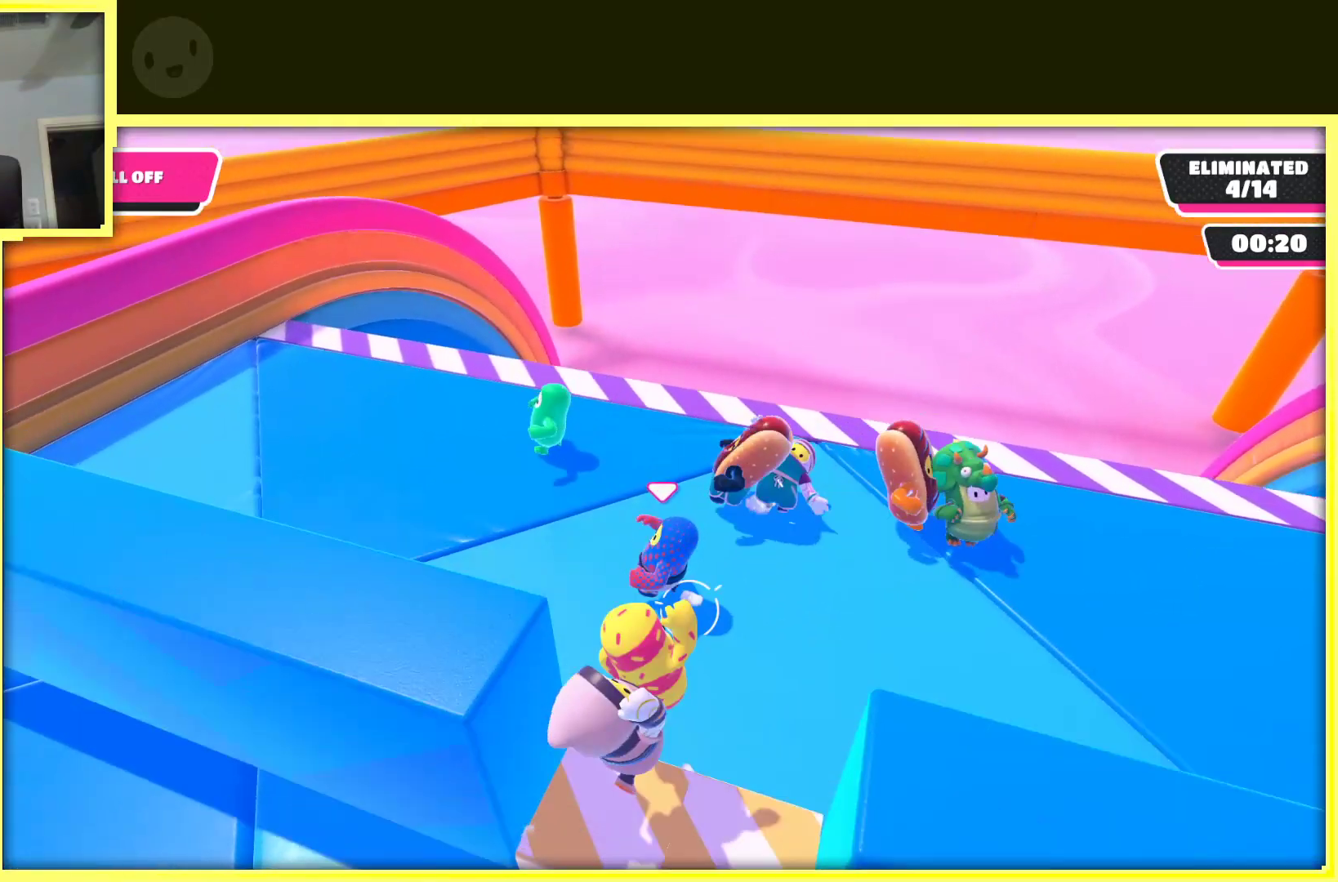
{"buttons": [], "left_stick": "down-left", "right_stick": "center", "events": [[50, "right_stick", "right"], [433, "right_stick", "center"]]}
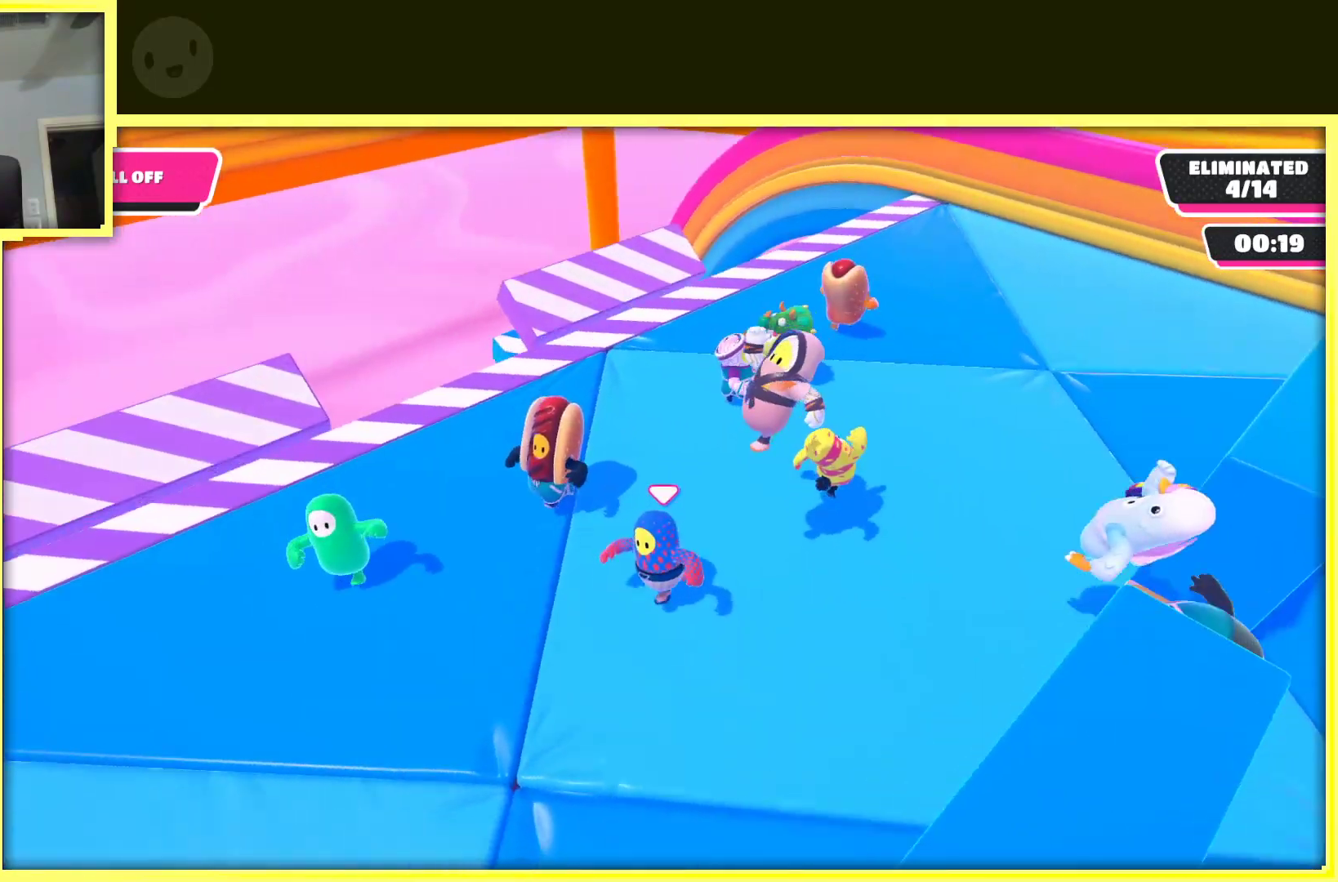
{"buttons": [], "left_stick": "up-right", "right_stick": "center", "events": [[300, "left_stick", "down-right"], [350, "left_stick", "right"], [483, "left_stick", "up-right"]]}
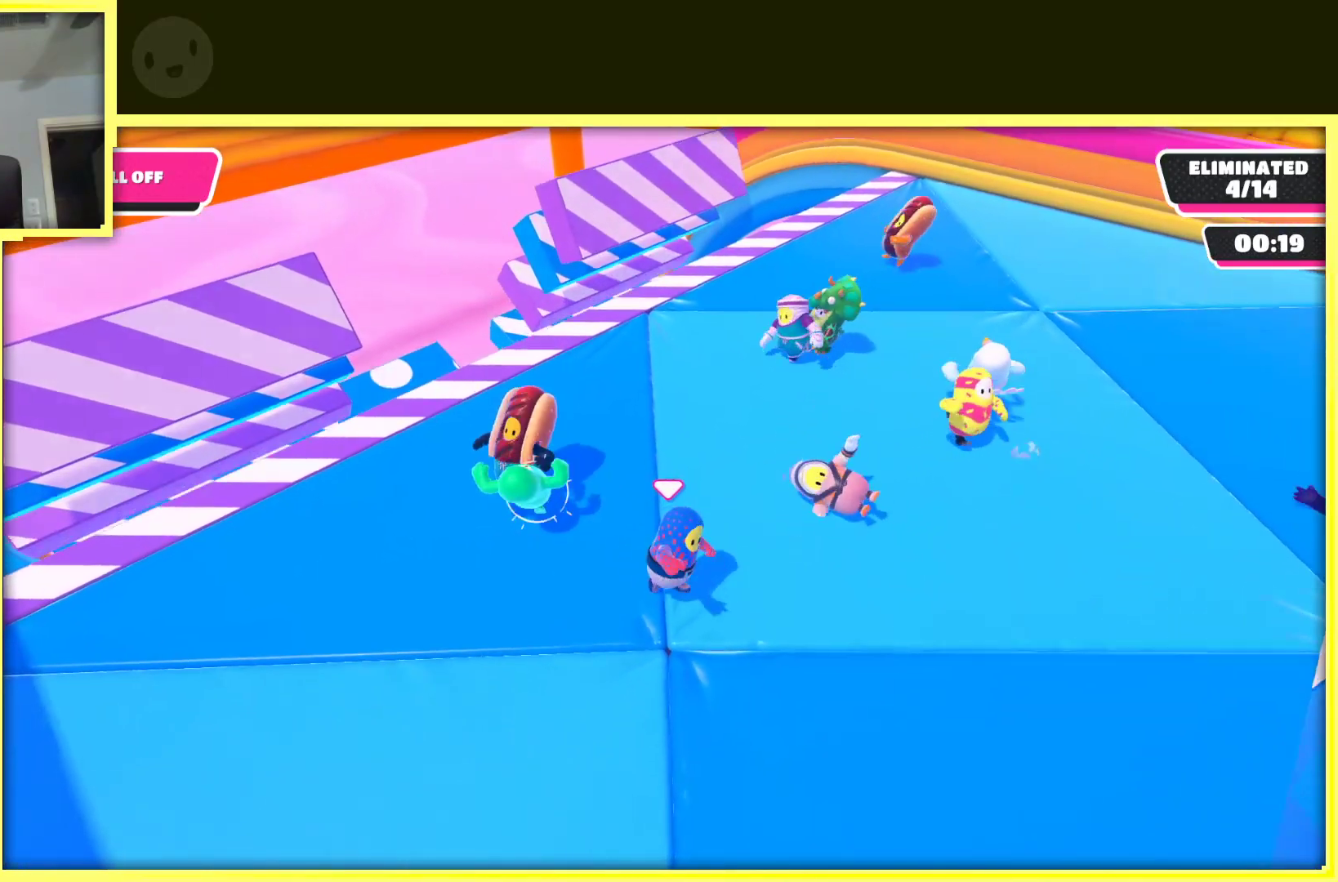
{"buttons": [], "left_stick": "up-right", "right_stick": "center", "events": [[100, "left_stick", "up"], [383, "left_stick", "up-right"]]}
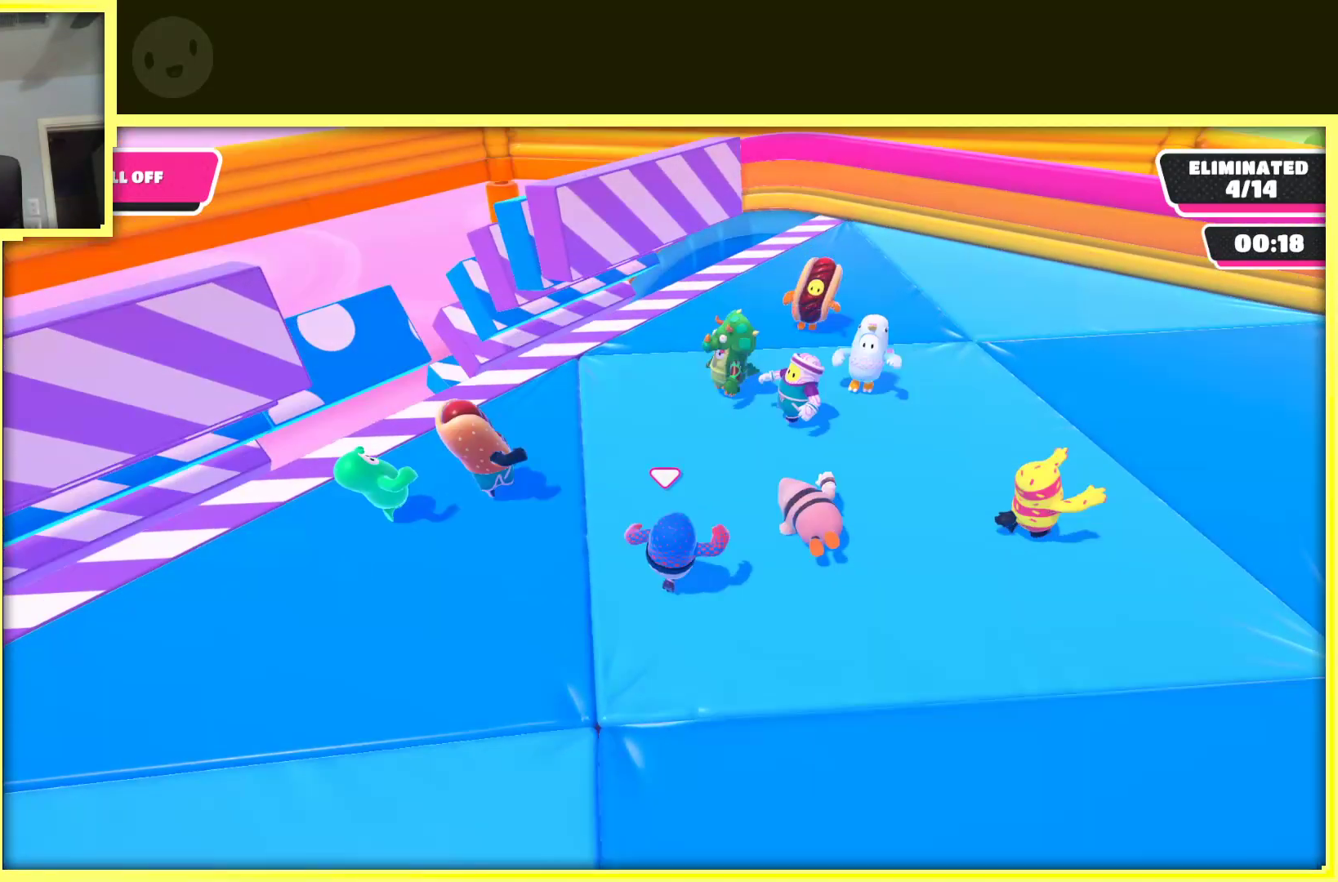
{"buttons": [], "left_stick": "up", "right_stick": "center", "events": [[67, "left_stick", "down-right"], [133, "left_stick", "down"], [300, "left_stick", "left"], [317, "right_stick", "left"], [433, "left_stick", "up"], [483, "right_stick", "center"]]}
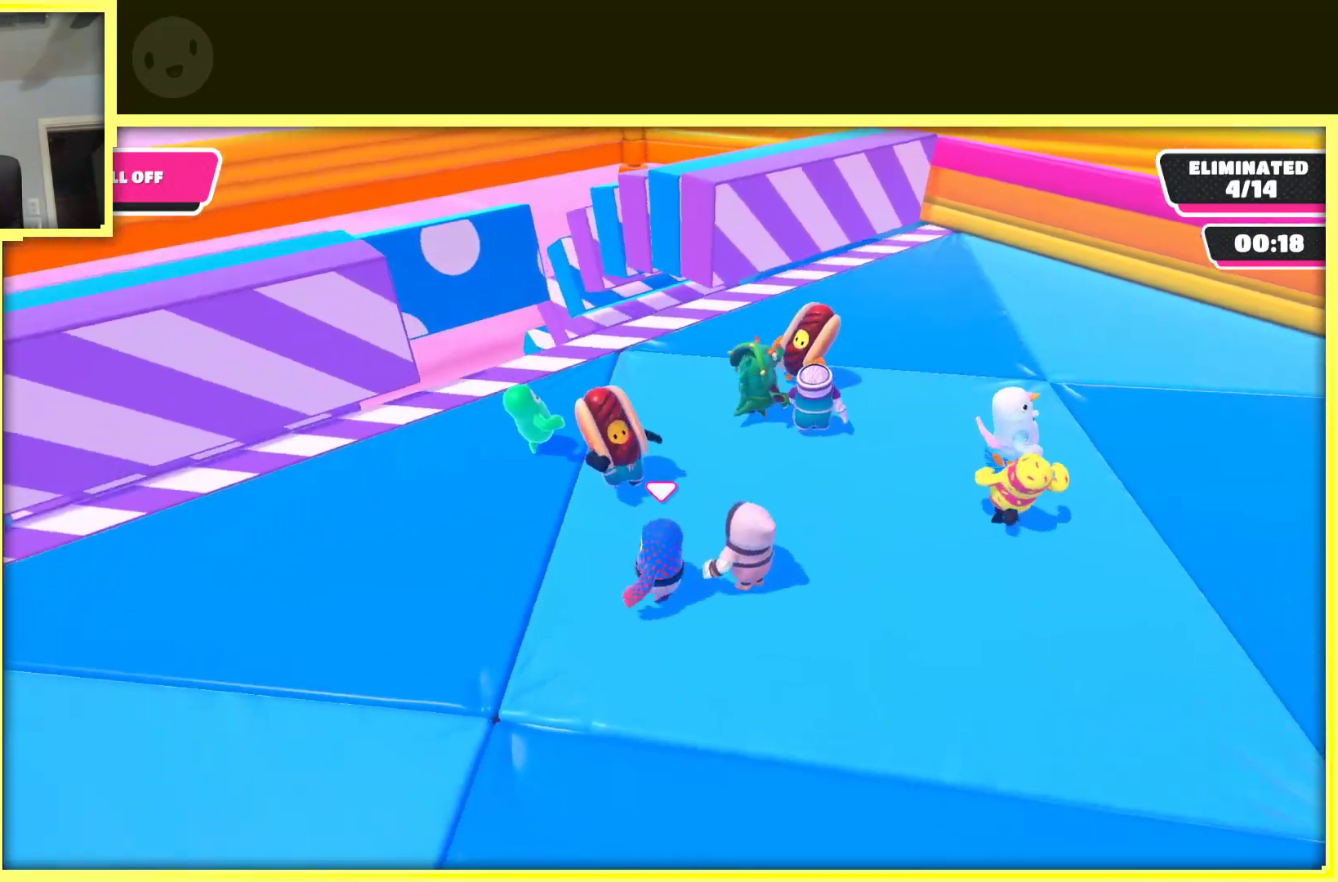
{"buttons": [], "left_stick": "right", "right_stick": "center", "events": [[33, "left_stick", "right"], [183, "left_stick", "down"], [400, "left_stick", "right"]]}
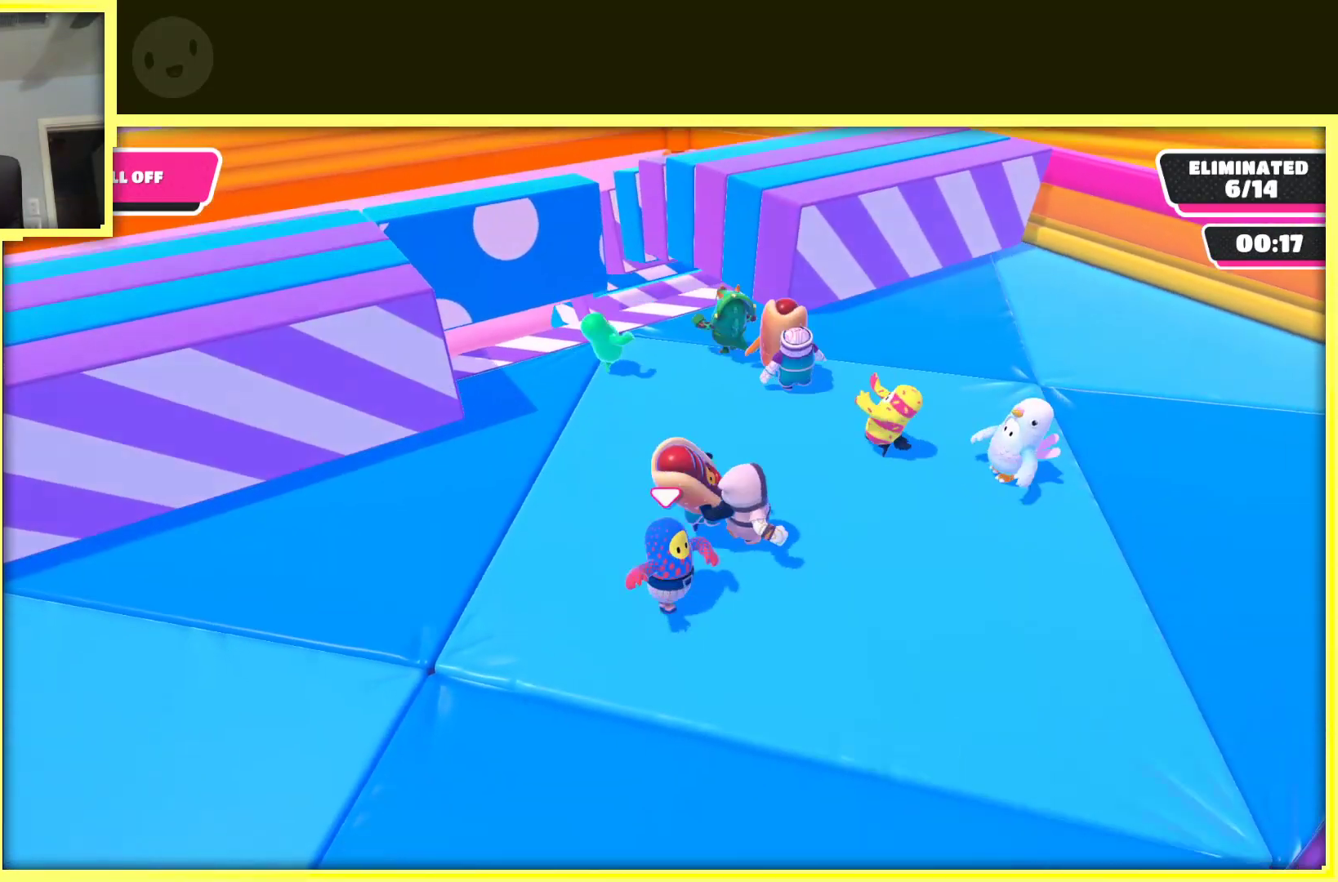
{"buttons": [], "left_stick": "up-left", "right_stick": "center", "events": [[167, "left_stick", "up"], [300, "left_stick", "up-left"]]}
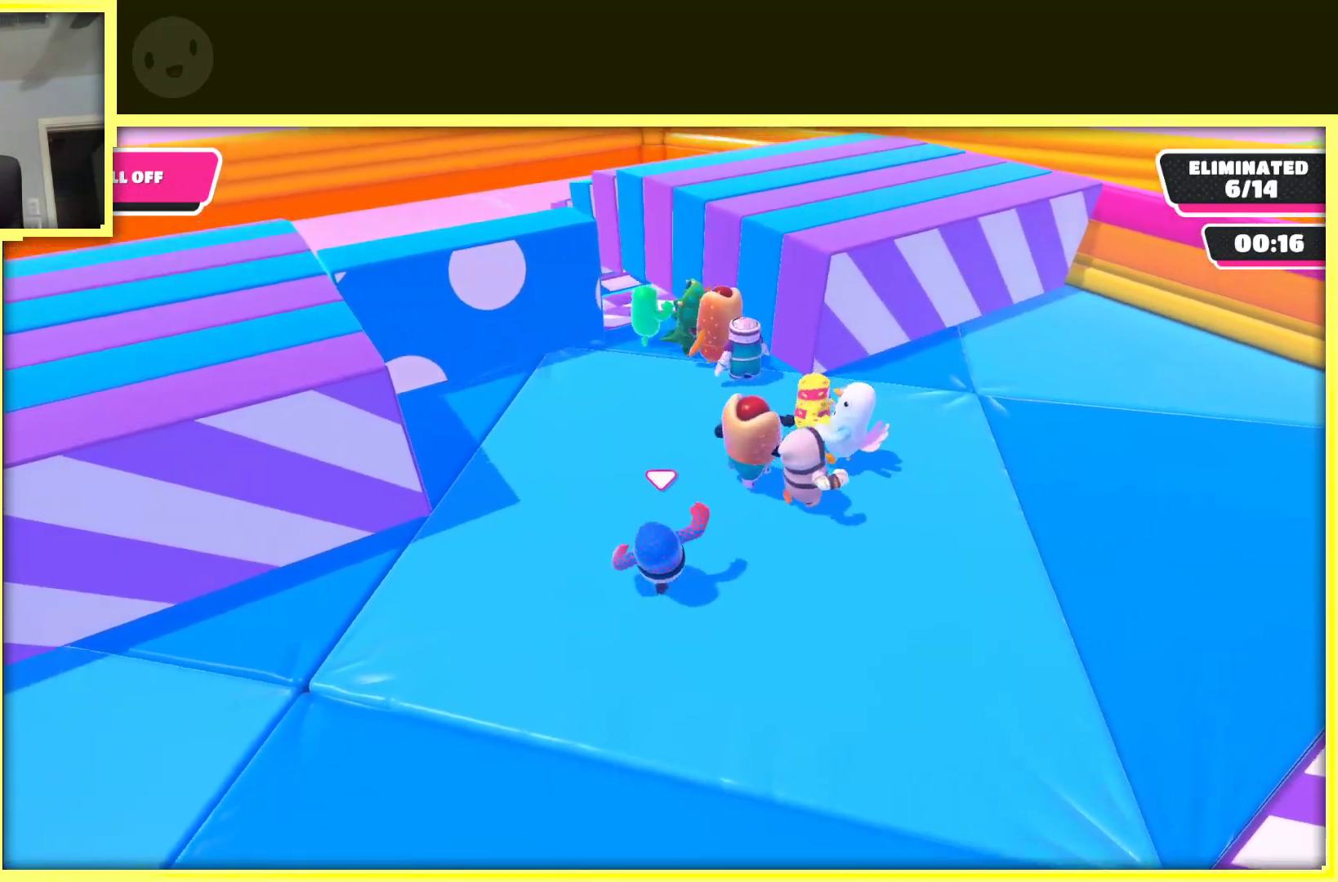
{"buttons": [], "left_stick": "right", "right_stick": "center", "events": [[50, "left_stick", "up-right"], [283, "left_stick", "right"]]}
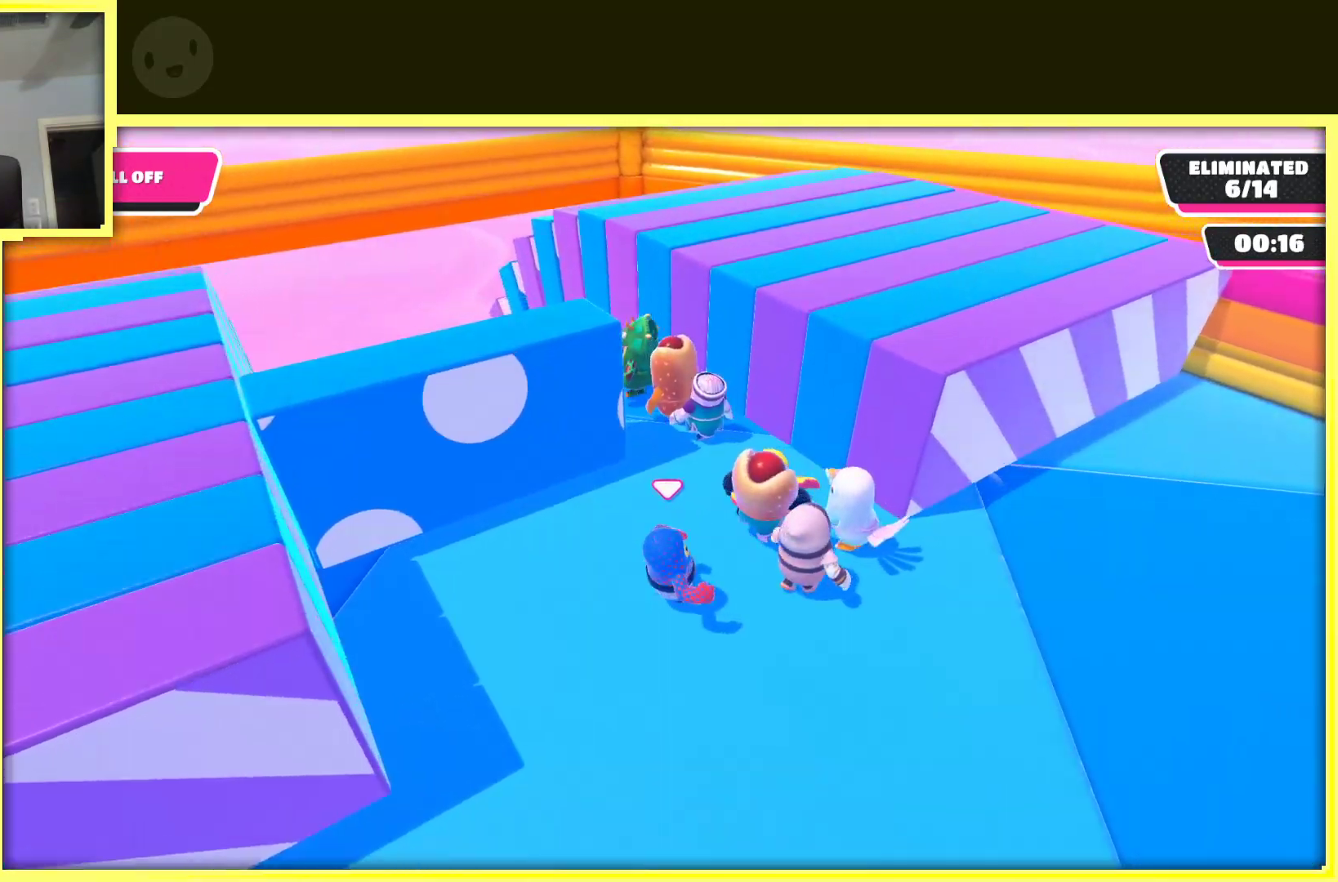
{"buttons": [], "left_stick": "up", "right_stick": "center", "events": [[150, "right_stick", "left"], [183, "left_stick", "up-right"], [350, "left_stick", "up"], [383, "right_stick", "center"]]}
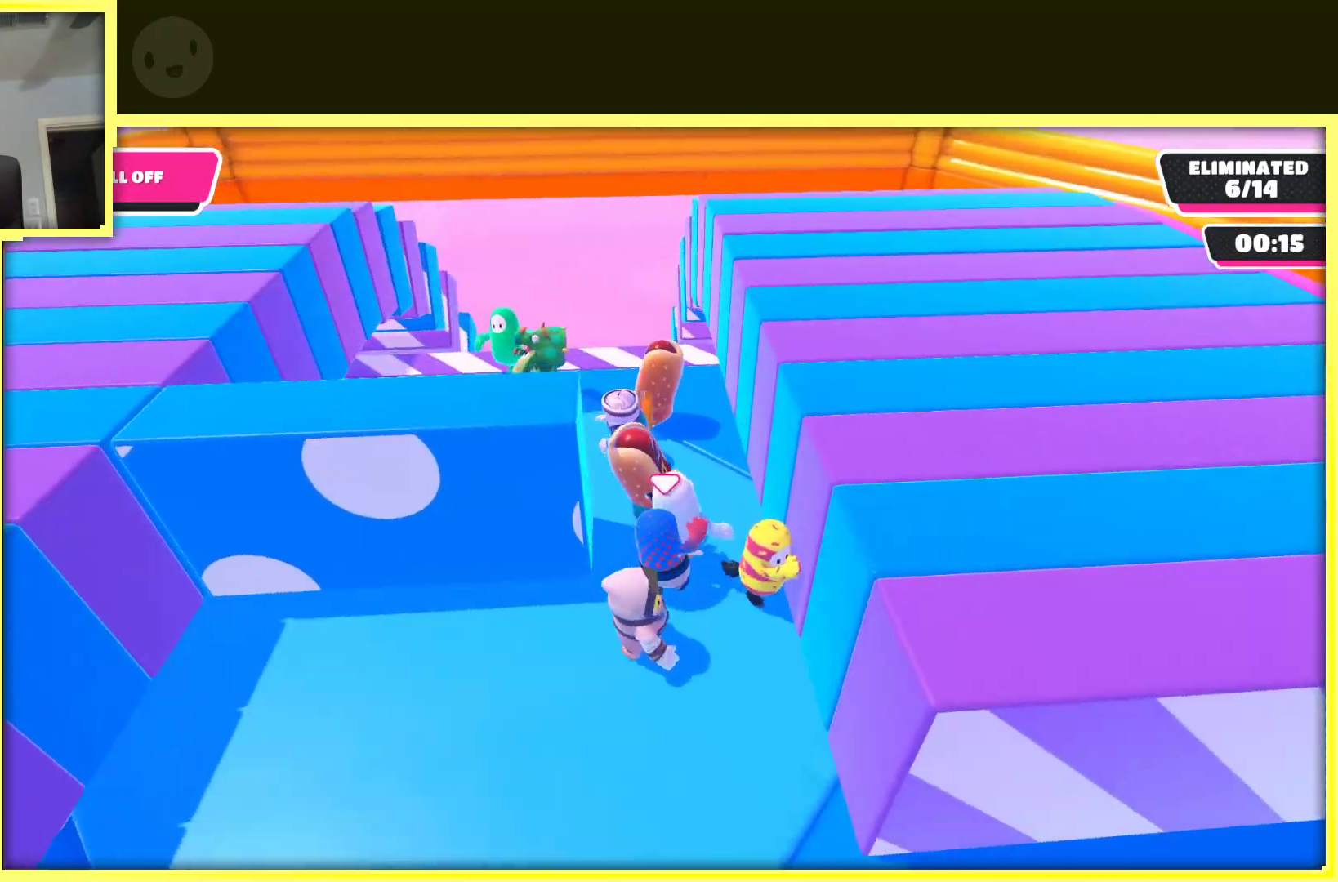
{"buttons": [], "left_stick": "up-left", "right_stick": "center", "events": [[33, "left_stick", "up-left"], [183, "left_stick", "left"], [350, "left_stick", "up-left"]]}
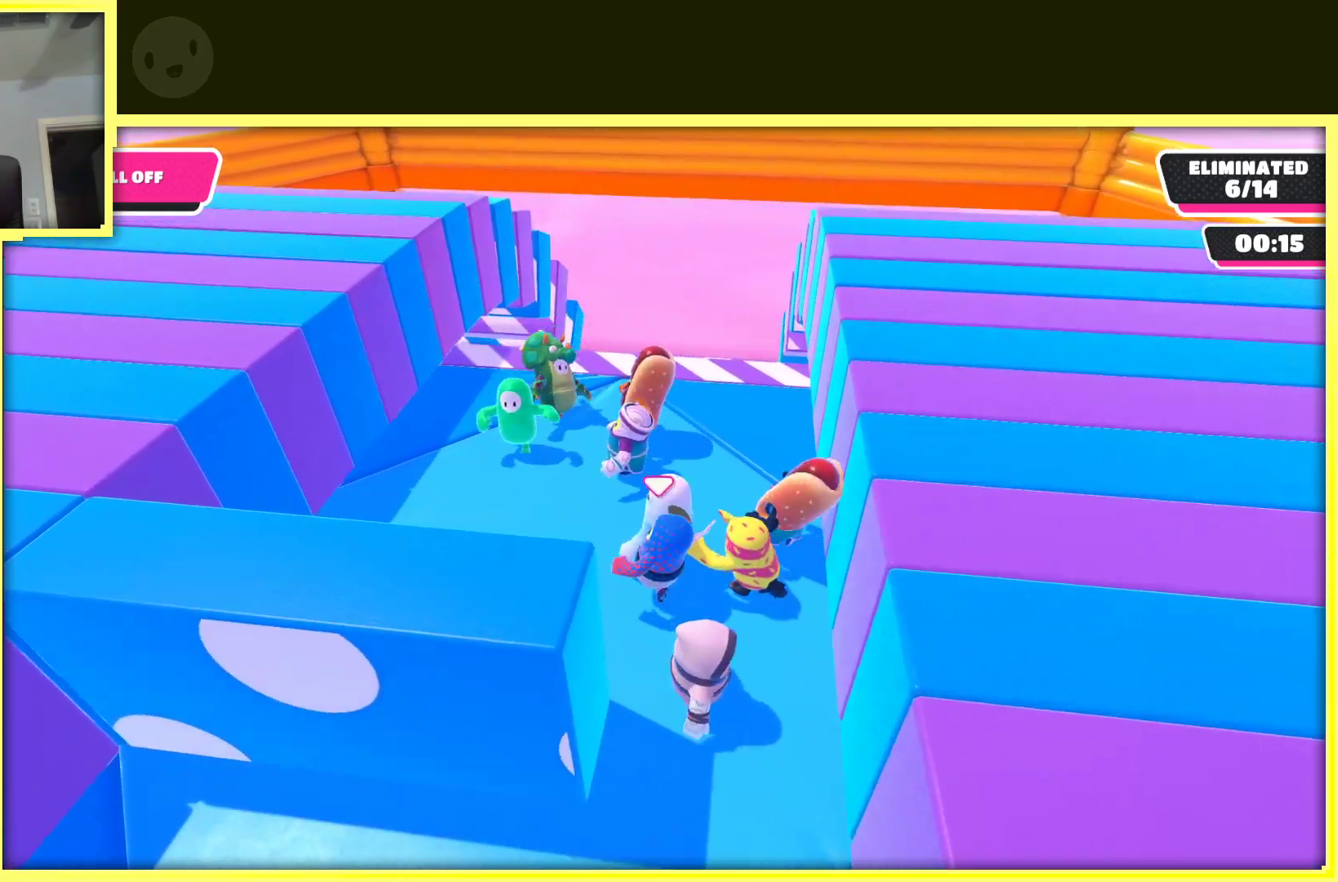
{"buttons": [], "left_stick": "center", "right_stick": "down", "events": [[100, "left_stick", "left"], [267, "left_stick", "up-left"], [350, "right_stick", "down-right"], [467, "right_stick", "down"], [483, "left_stick", "center"]]}
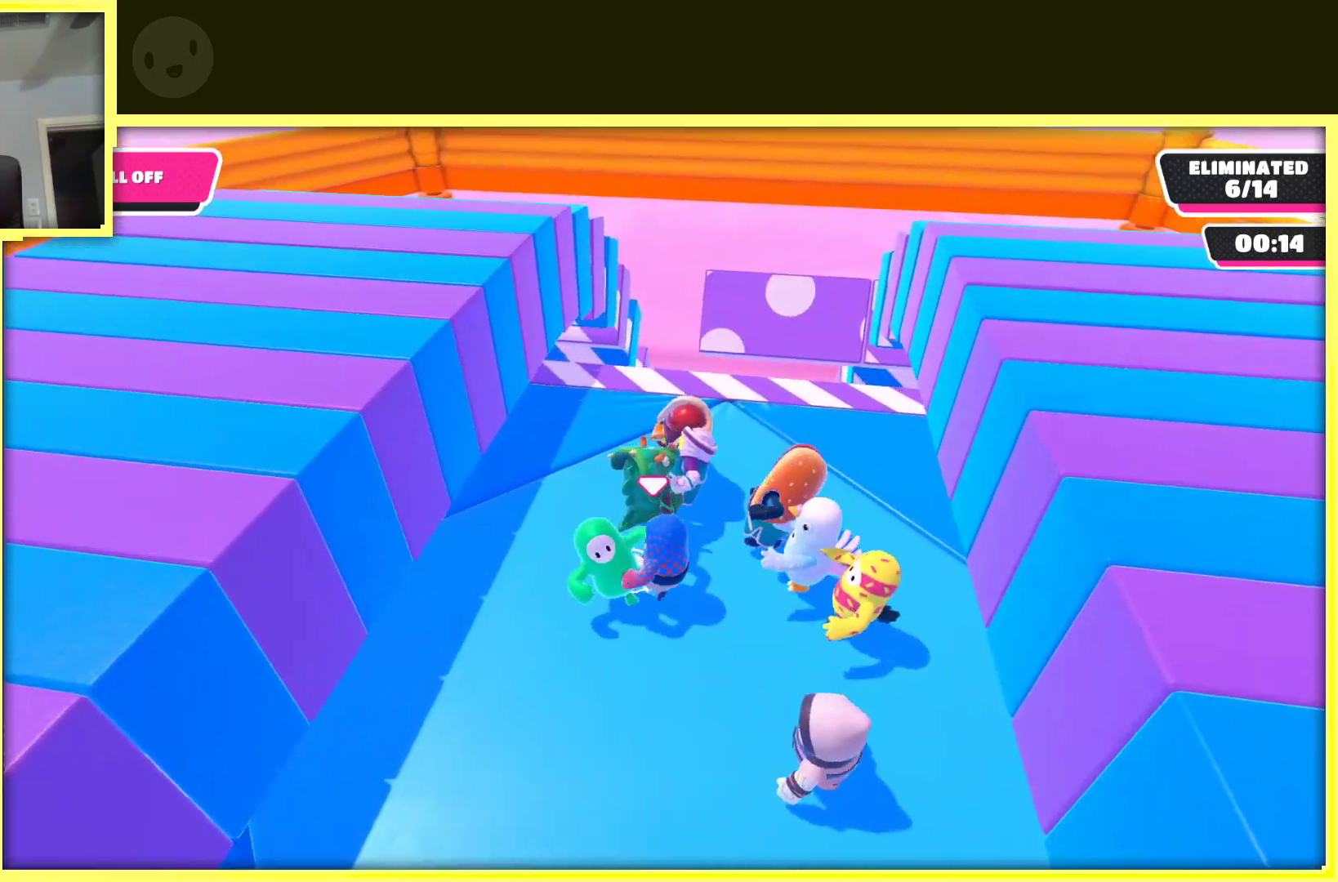
{"buttons": [], "left_stick": "left", "right_stick": "center", "events": [[100, "right_stick", "center"], [200, "left_stick", "left"]]}
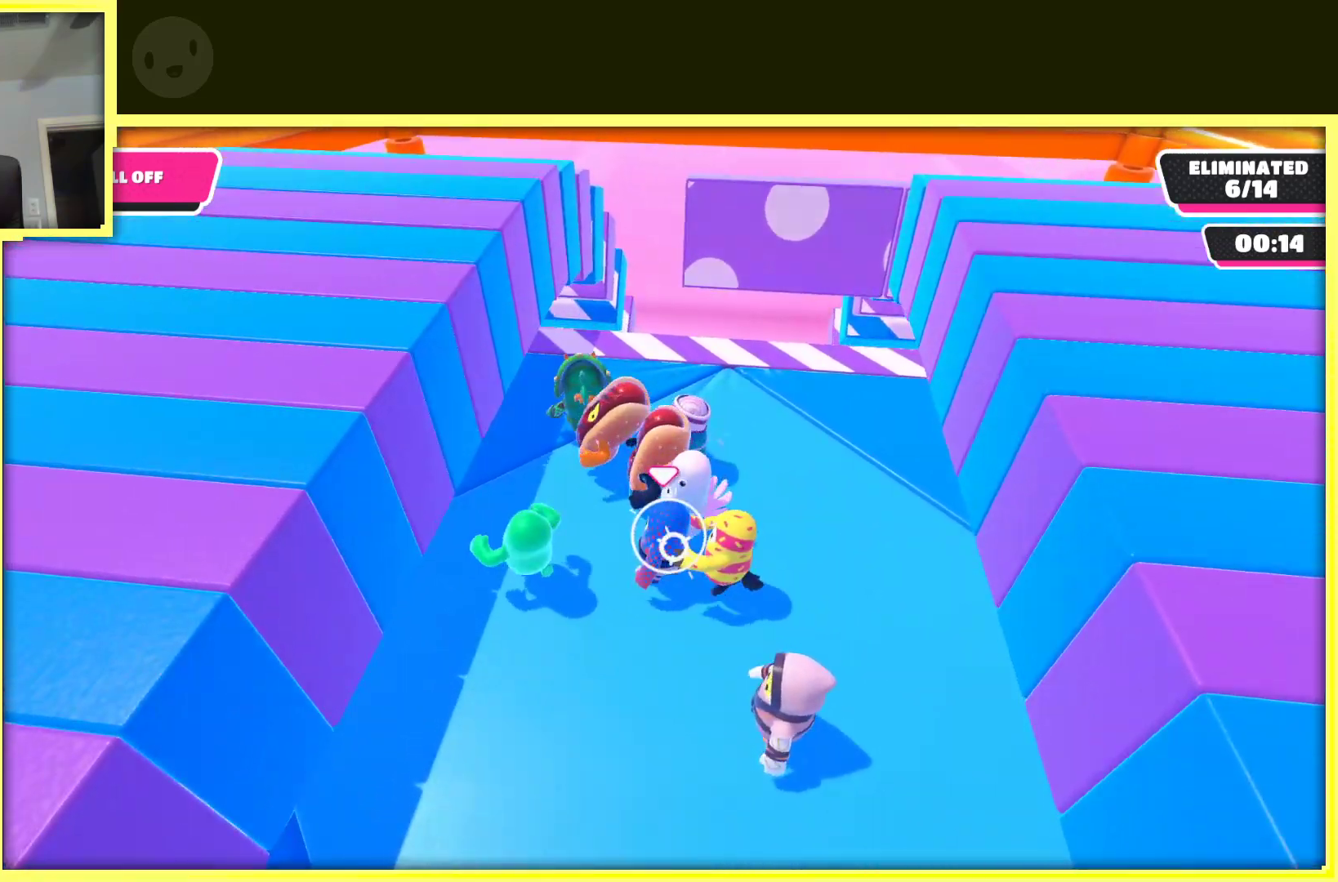
{"buttons": [], "left_stick": "up-left", "right_stick": "right", "events": [[317, "left_stick", "up-left"], [383, "right_stick", "right"]]}
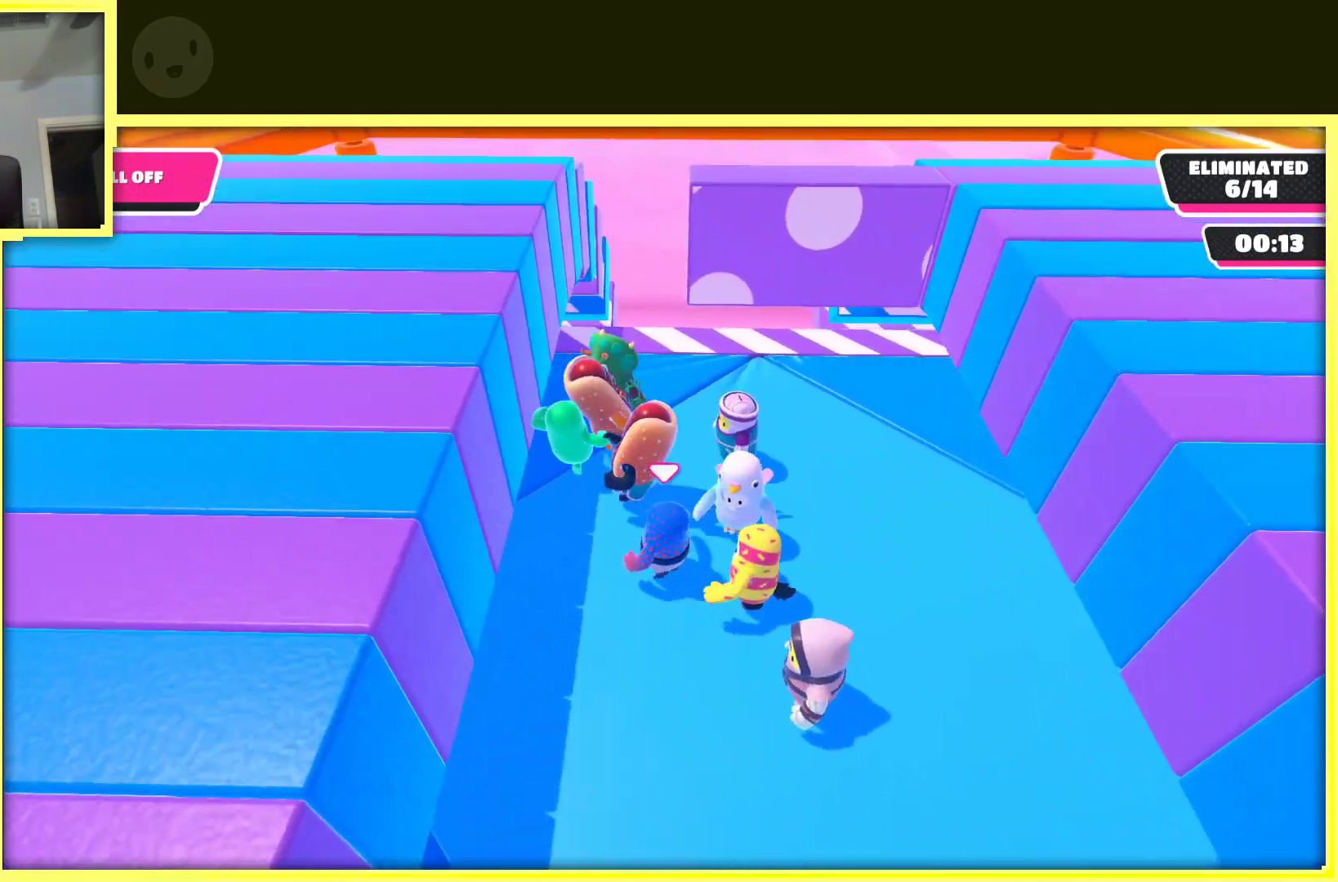
{"buttons": [], "left_stick": "down-right", "right_stick": "down-right", "events": [[33, "left_stick", "left"], [33, "right_stick", "center"], [300, "left_stick", "up"], [350, "left_stick", "up-right"], [450, "right_stick", "right"], [500, "left_stick", "down-right"], [500, "right_stick", "down-right"]]}
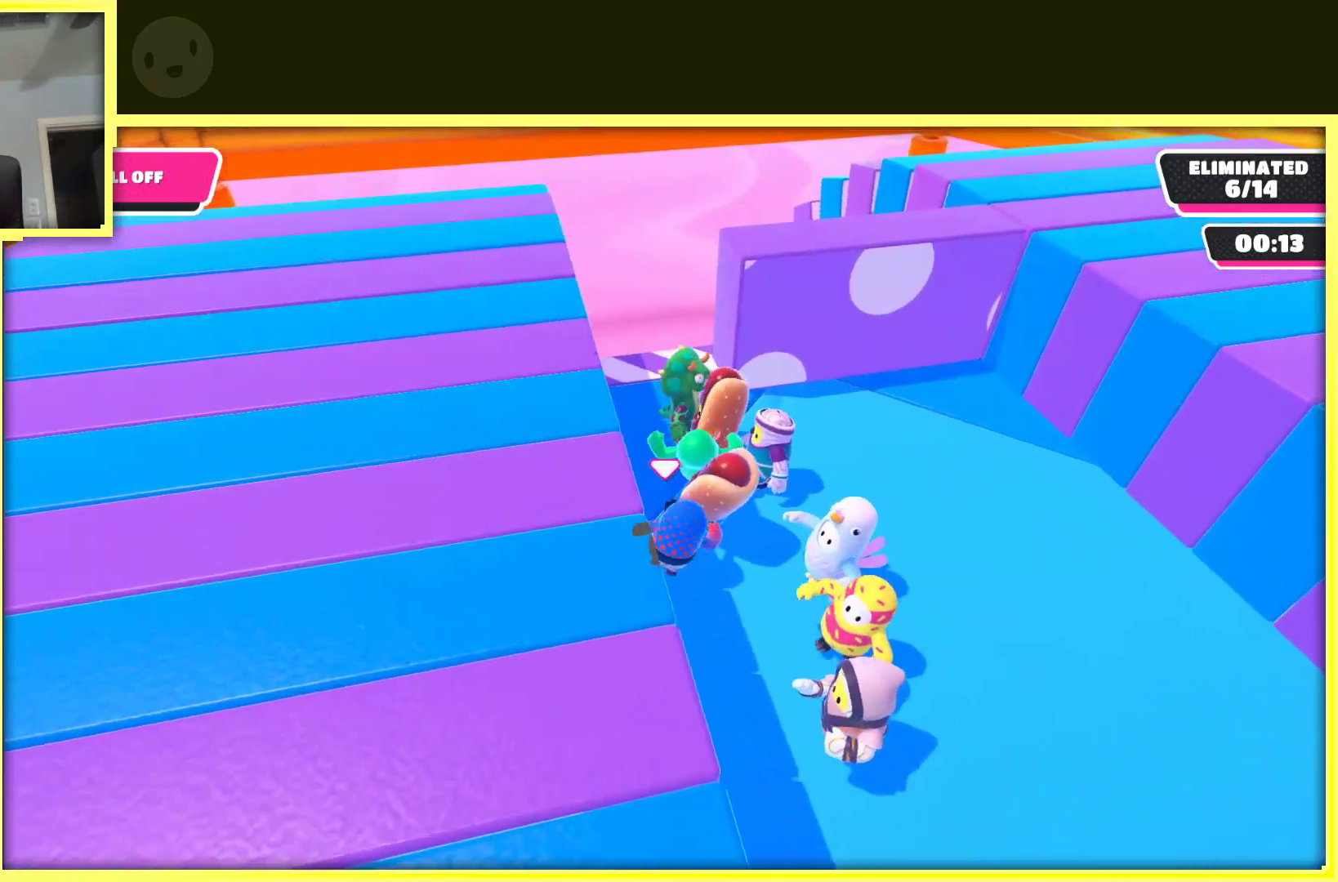
{"buttons": [], "left_stick": "center", "right_stick": "center", "events": [[100, "left_stick", "down-left"], [100, "right_stick", "down"], [217, "left_stick", "center"], [250, "right_stick", "center"]]}
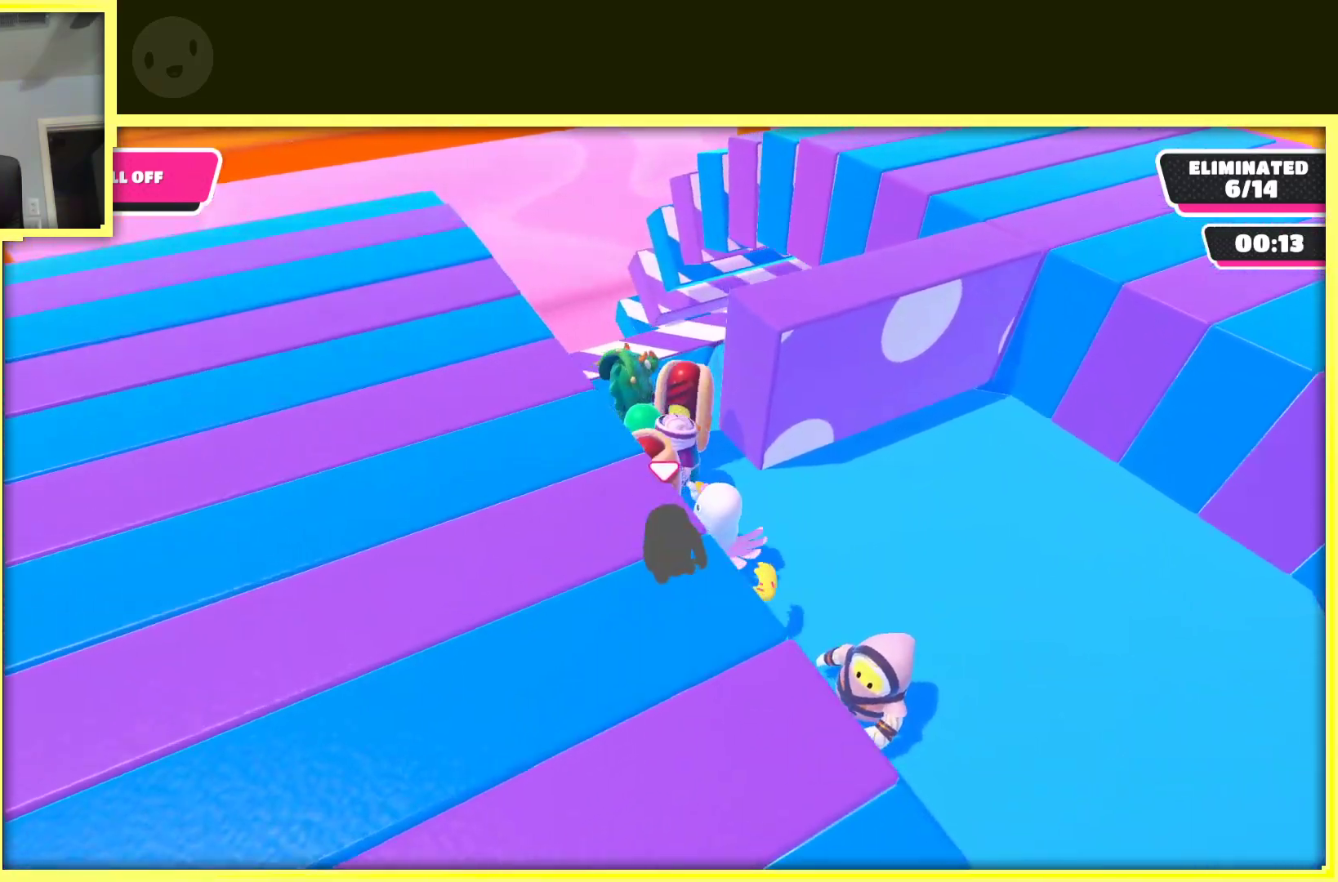
{"buttons": [], "left_stick": "up-right", "right_stick": "down", "events": [[133, "left_stick", "up-right"], [333, "right_stick", "down"]]}